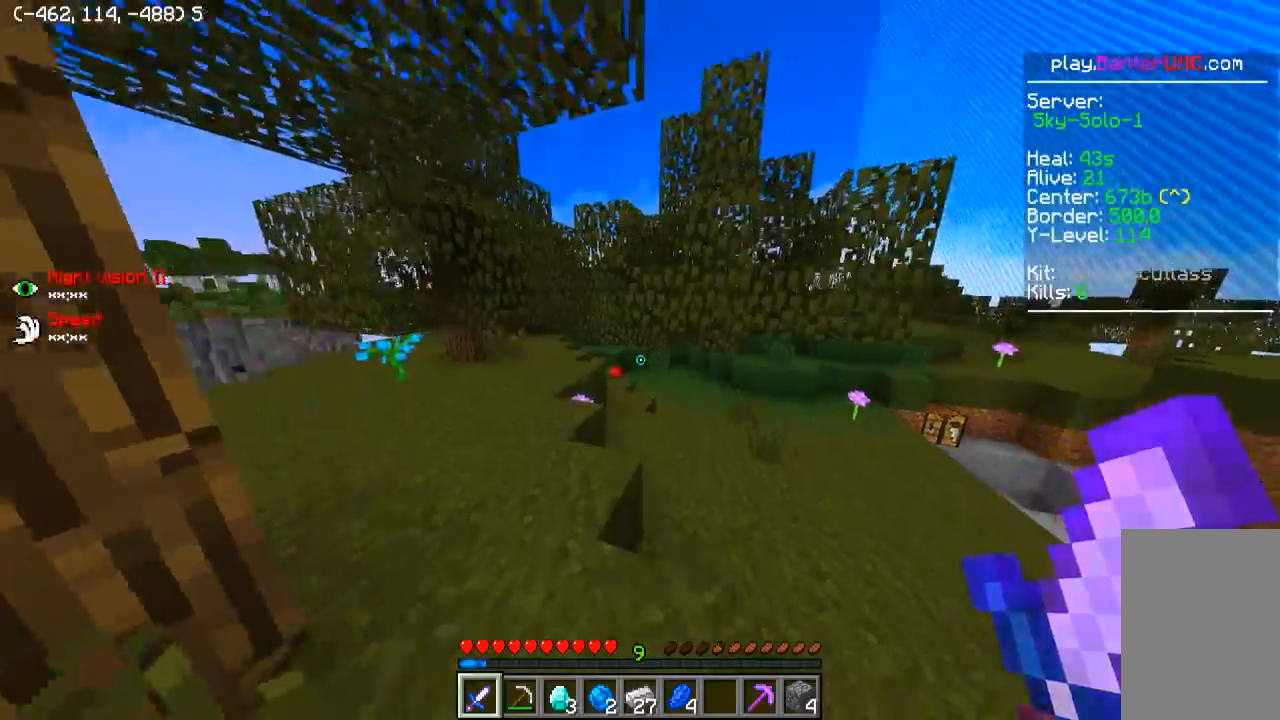
Gameplay with keyboard; each line is a JSON object with the keys held at the frame after it. "events" lists presses ("down") and releases ("up") of "a", "d", "s" and "w" between this image and that frame as [ms after this image, input, new state], when the widget could be followed in between. No other keys are recorded. Mouse input is not recorded.
{"keys": ["w"], "events": []}
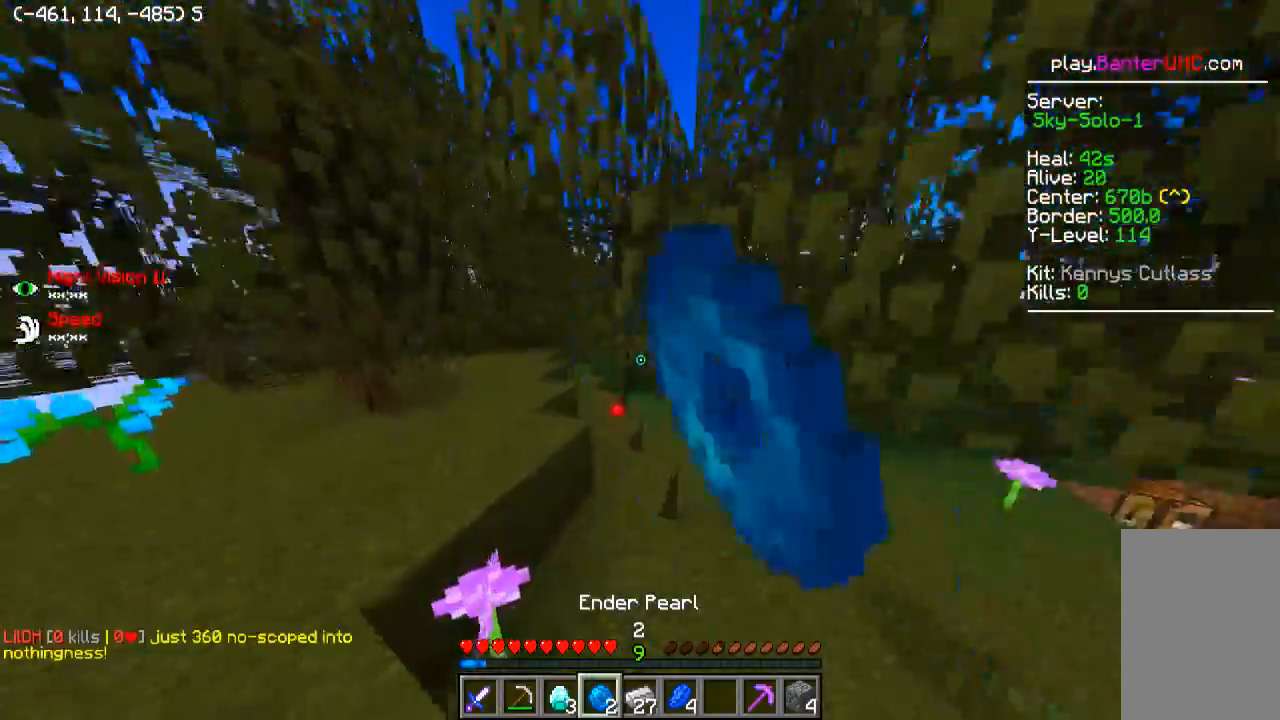
{"keys": ["a", "w"], "events": [[100, "a", "down"], [200, "a", "up"], [500, "a", "down"]]}
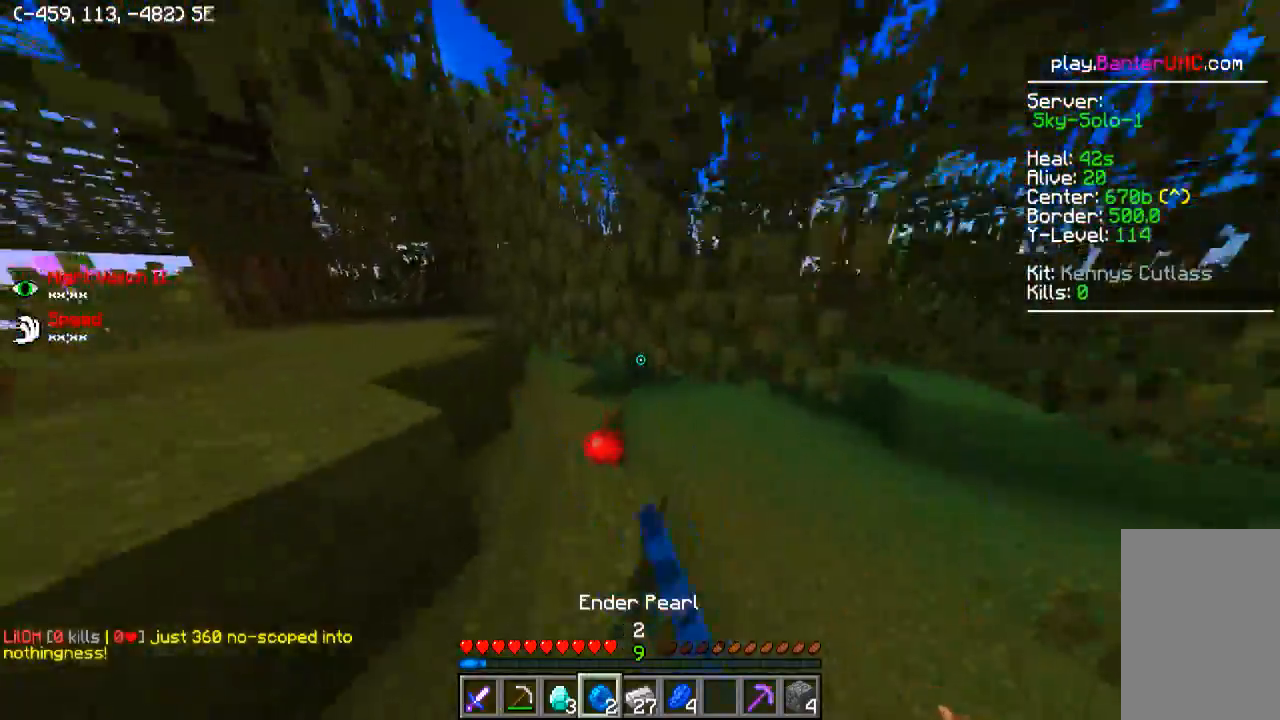
{"keys": ["d"], "events": [[100, "a", "up"], [100, "w", "up"], [200, "d", "down"], [400, "s", "down"], [500, "s", "up"]]}
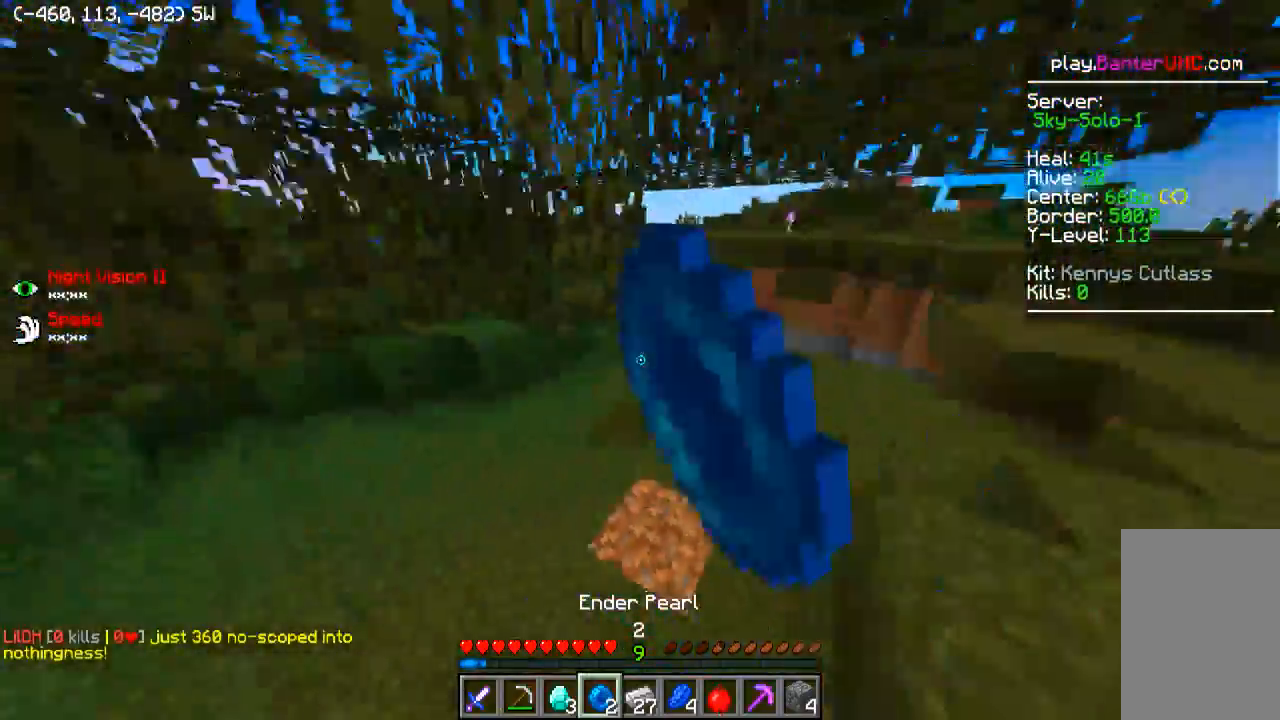
{"keys": ["w"], "events": [[84, "w", "down"], [200, "d", "up"]]}
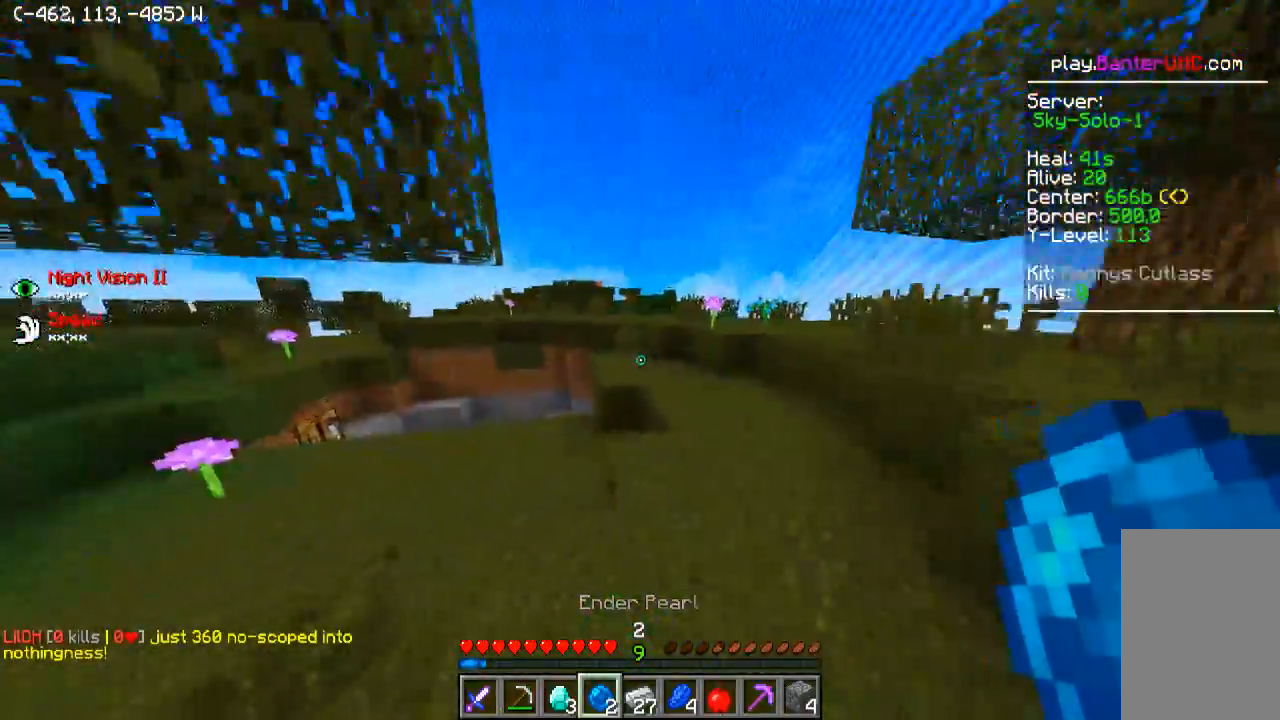
{"keys": ["w"], "events": [[200, "d", "down"], [400, "d", "up"]]}
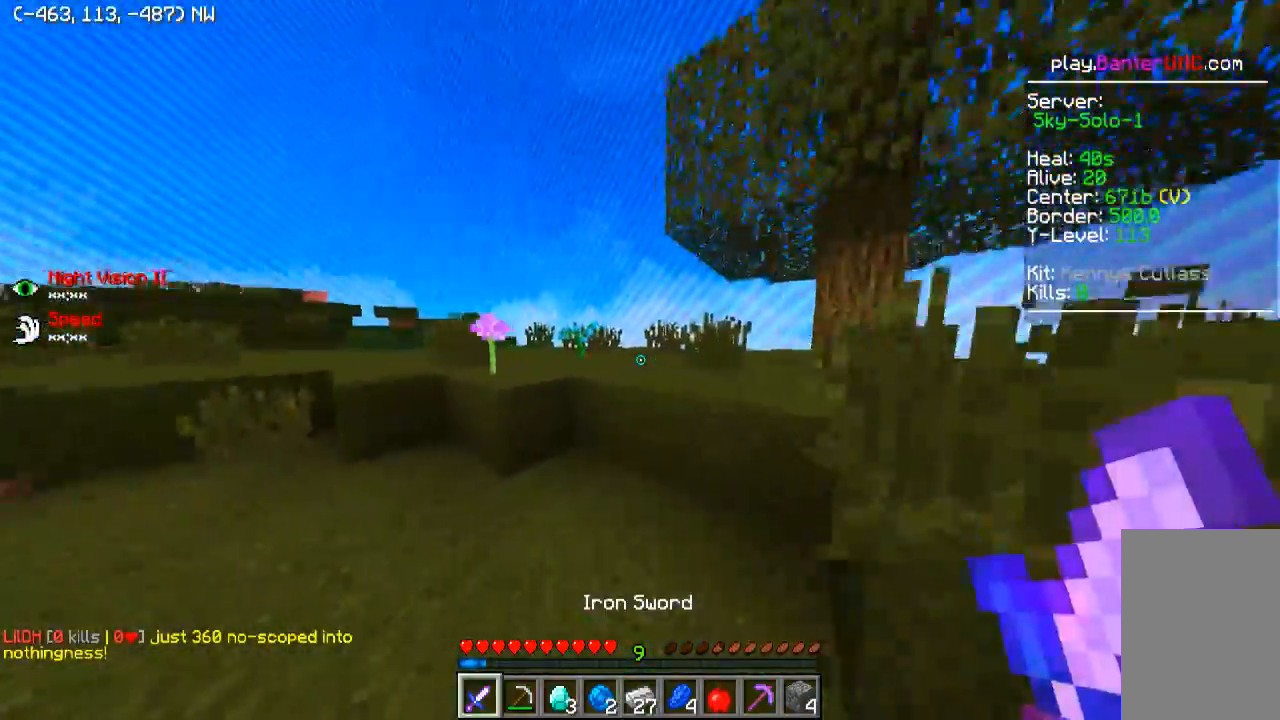
{"keys": ["w"], "events": []}
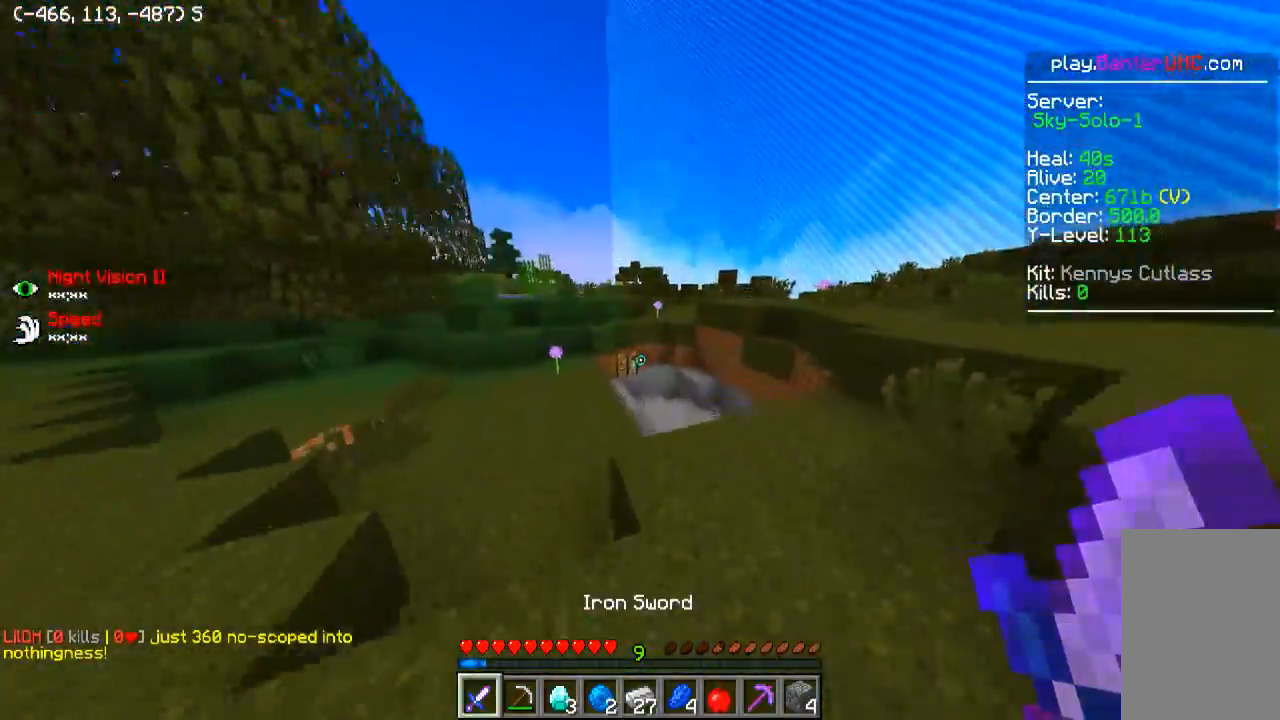
{"keys": ["w"], "events": []}
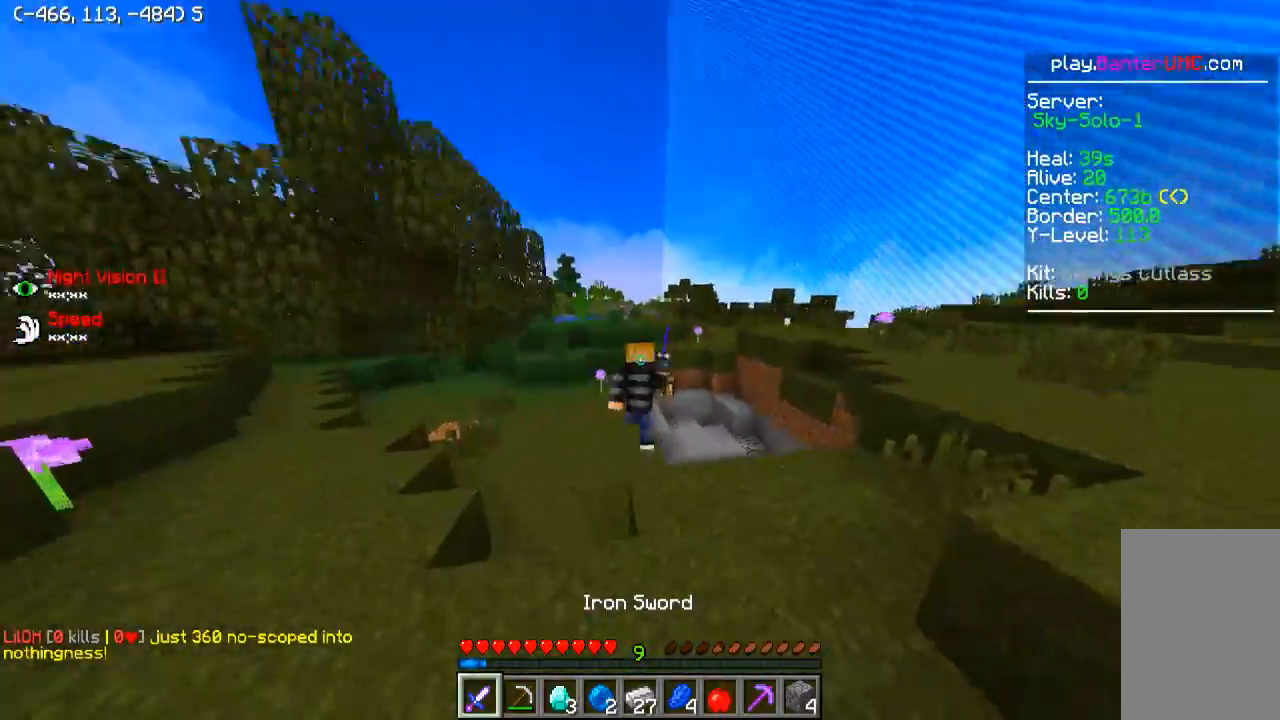
{"keys": ["w"], "events": []}